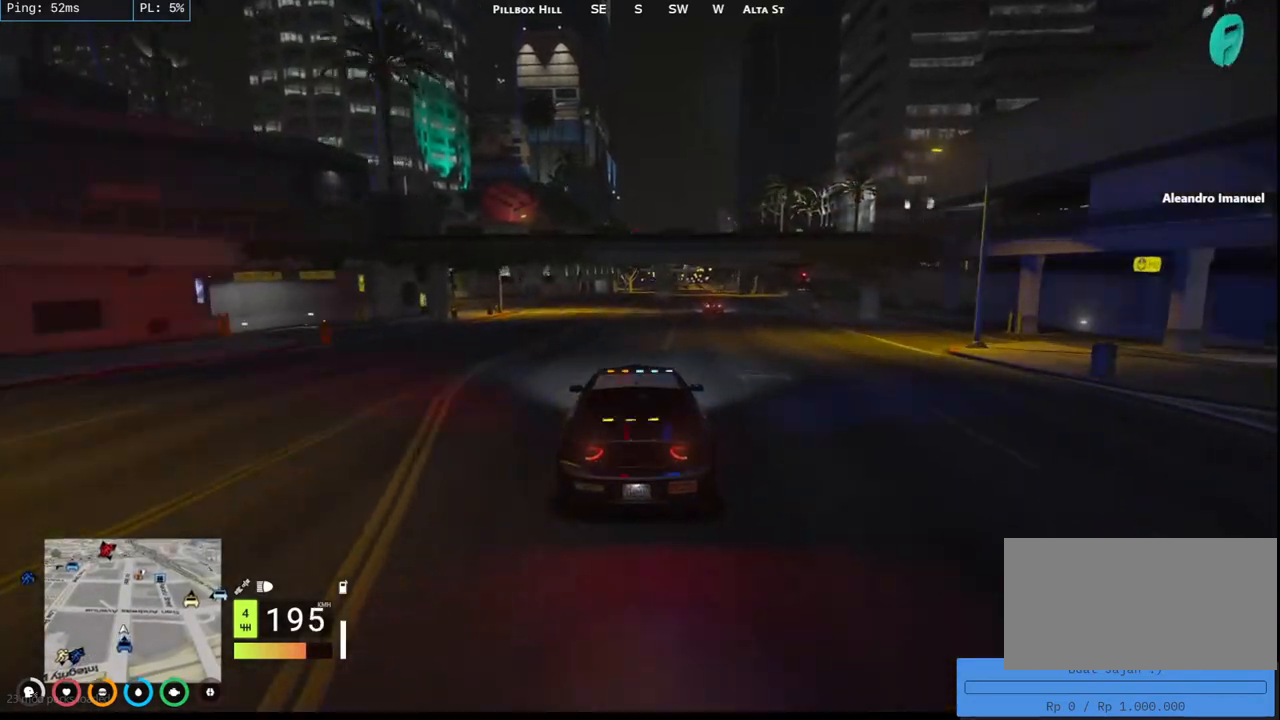
Gameplay with keyboard and mouse; each line is a JSON object with the keys and mouse buttons held at the frame after it. "events" lists presses ("down") and releases ("up") of "a", "ctrl", "d", "e", "q", "s", "shift", "space", "w", "mouse_left", "mouse_wheel", "mouse_right", "mouse_mb4" and "mouse_mb5" between this image and that frame as [ms after this image, input, new state], when the widget could be followed in between. "mouse_left", "mouse_wheel", "mouse_right", "mouse_mb4", "mouse_mb5" = the "left", "wheel", "right", "mb4", "mb5" buttons of the "mouse" list. No other keys are recorded. "wheel" means that the mouse wheel is clicked or scrolled. Mouse movement is not recorded.
{"keys": ["w"], "mouse": [], "events": []}
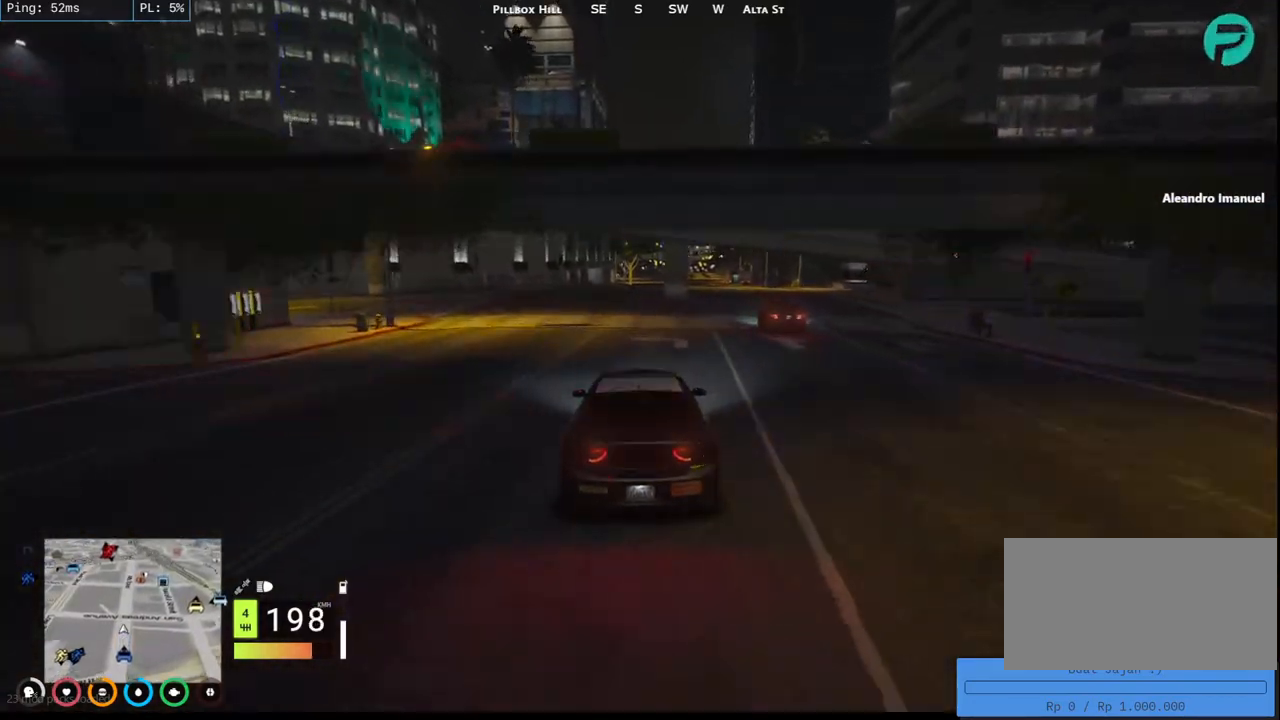
{"keys": ["w"], "mouse": [], "events": [[17, "a", "down"], [134, "a", "up"]]}
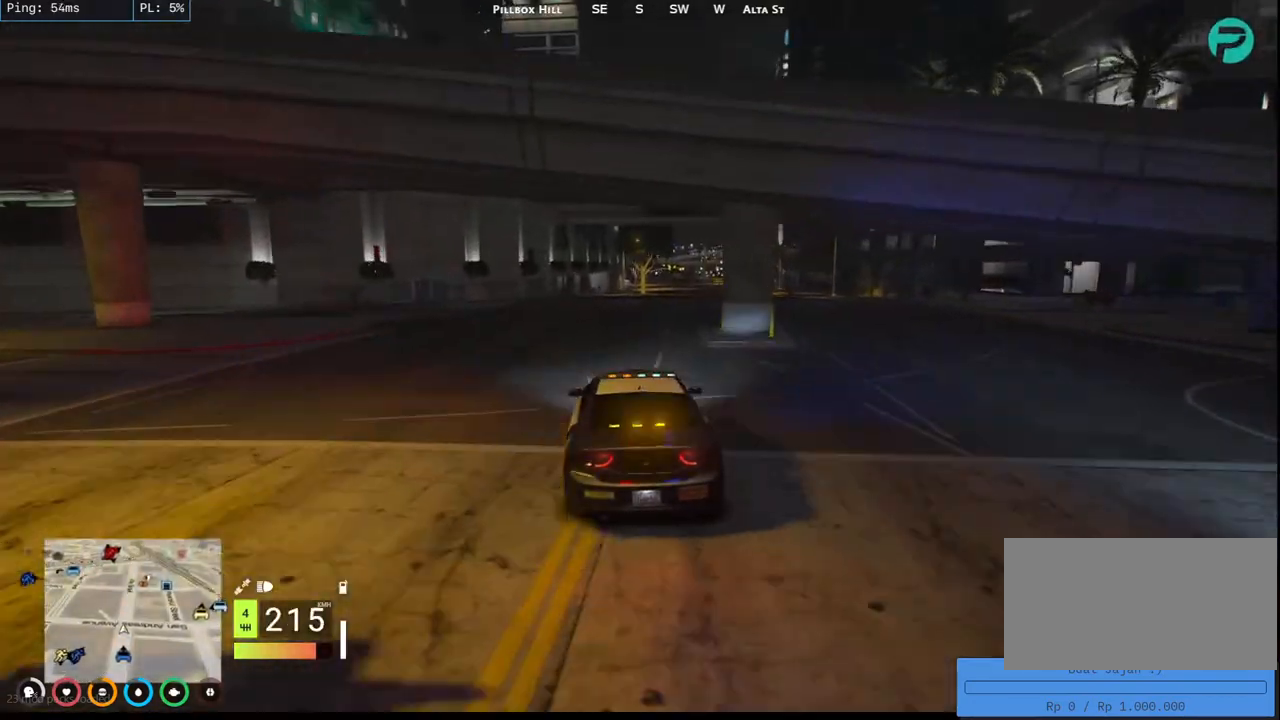
{"keys": ["w"], "mouse": [], "events": [[50, "d", "down"], [100, "w", "up"], [250, "w", "down"], [450, "d", "up"]]}
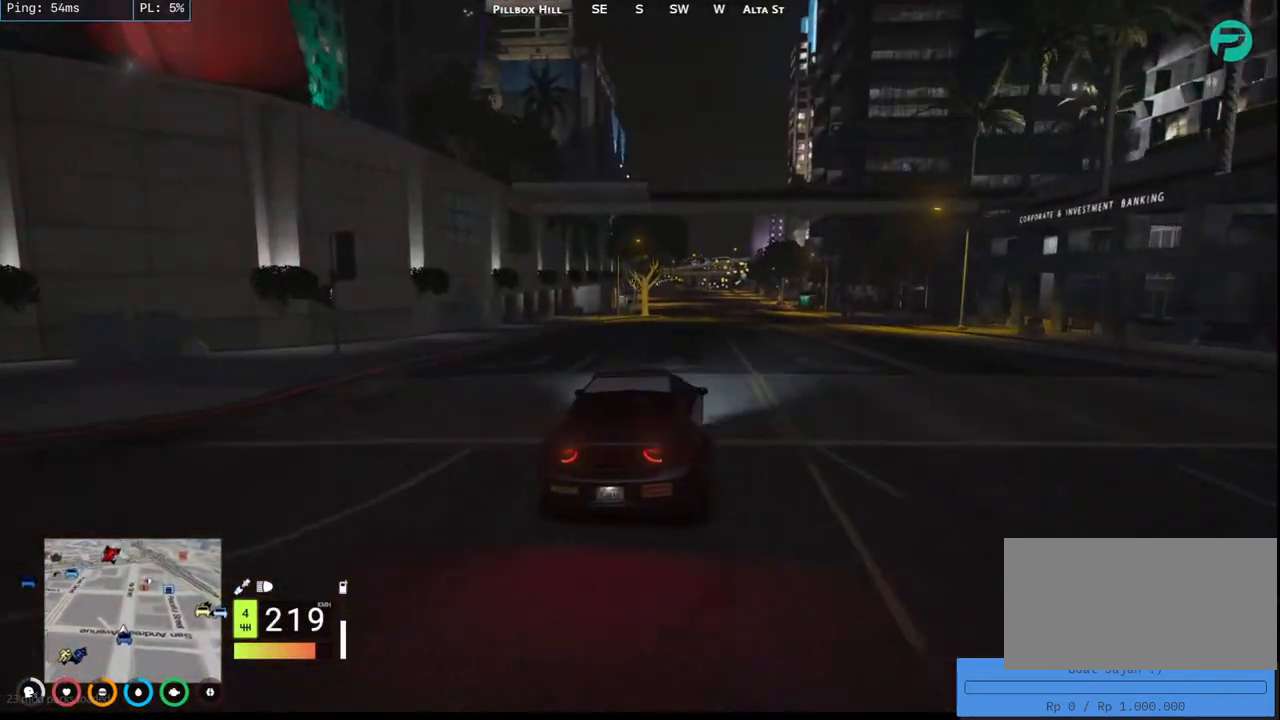
{"keys": [], "mouse": [], "events": [[134, "w", "up"], [200, "d", "down"], [267, "s", "down"], [300, "d", "up"], [450, "s", "up"]]}
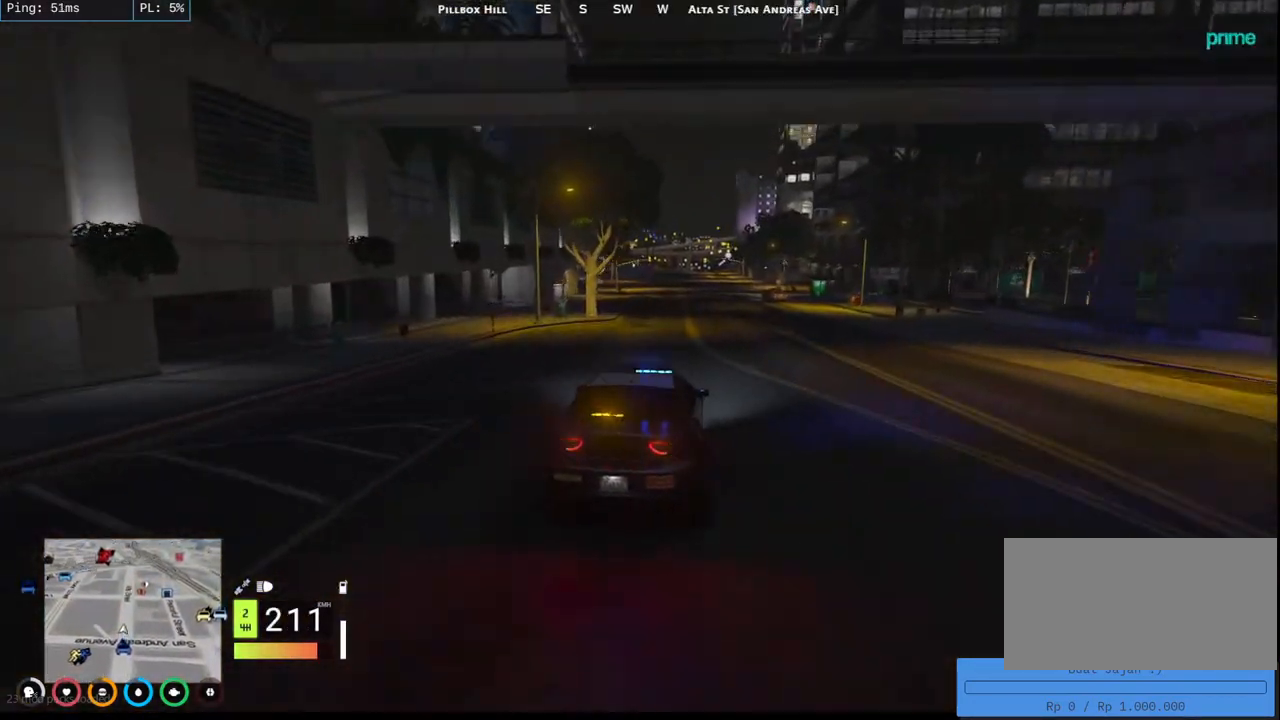
{"keys": ["w"], "mouse": [], "events": [[100, "w", "down"]]}
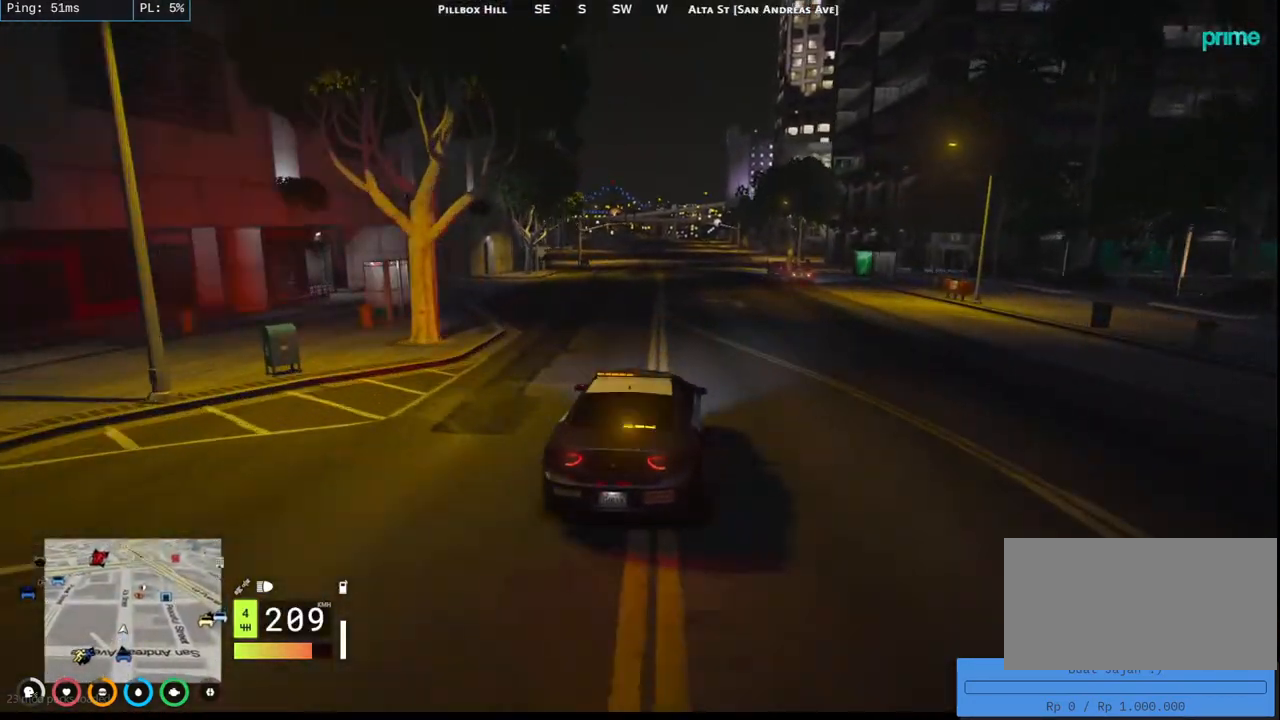
{"keys": [], "mouse": [], "events": [[17, "a", "down"], [167, "a", "up"], [200, "w", "up"]]}
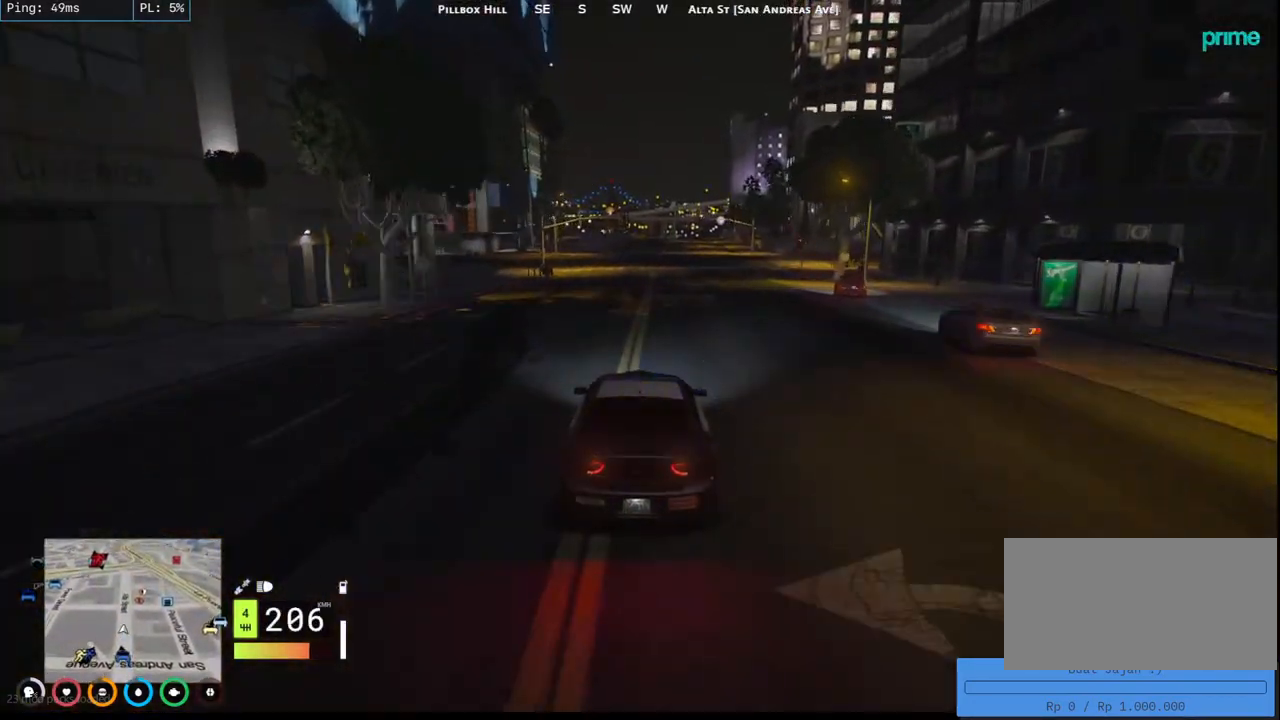
{"keys": ["d"], "mouse": [], "events": [[117, "s", "down"], [184, "d", "down"], [334, "d", "up"], [450, "s", "up"], [467, "d", "down"]]}
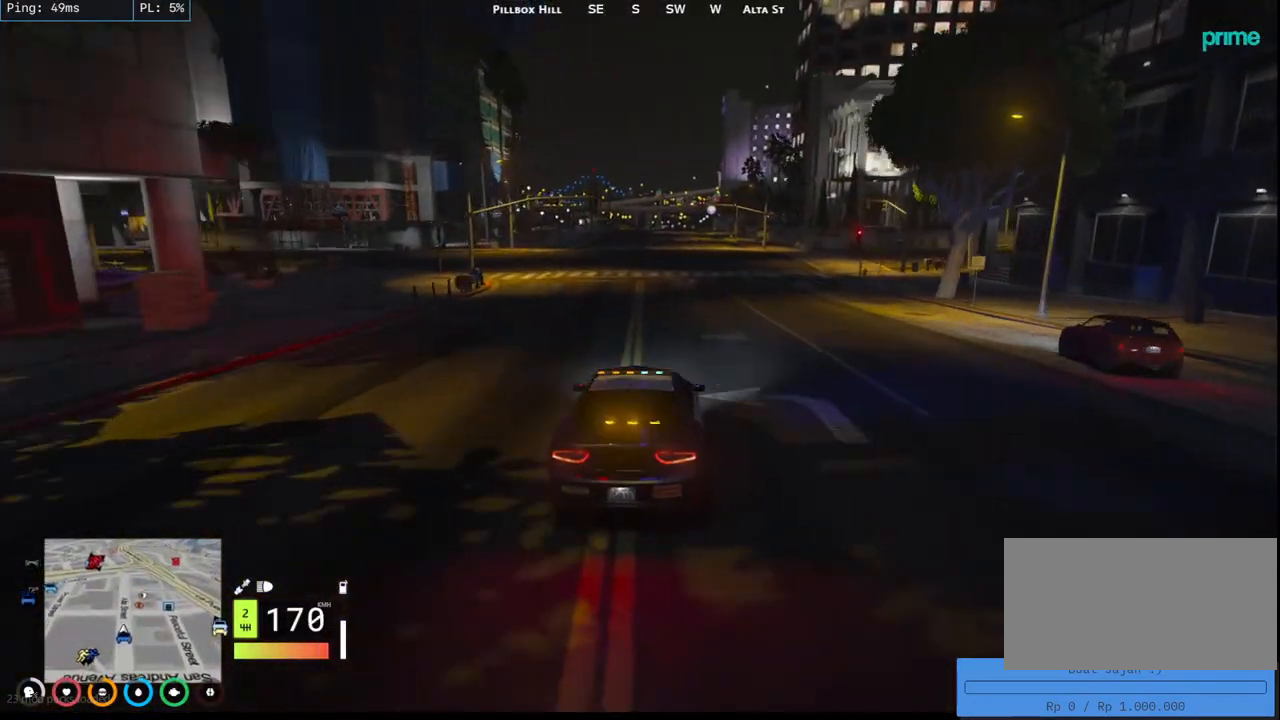
{"keys": ["d", "s"], "mouse": [], "events": [[34, "s", "down"], [300, "d", "up"], [350, "s", "up"], [500, "d", "down"], [500, "s", "down"]]}
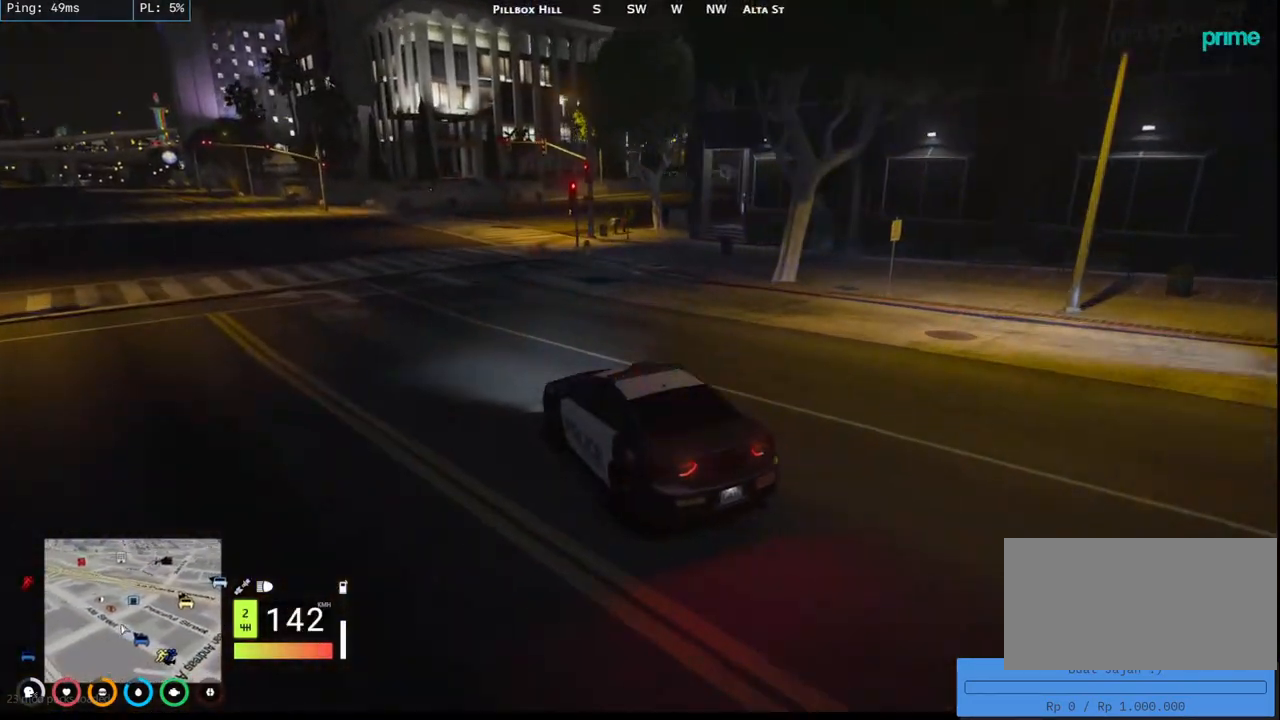
{"keys": ["d", "s"], "mouse": [], "events": []}
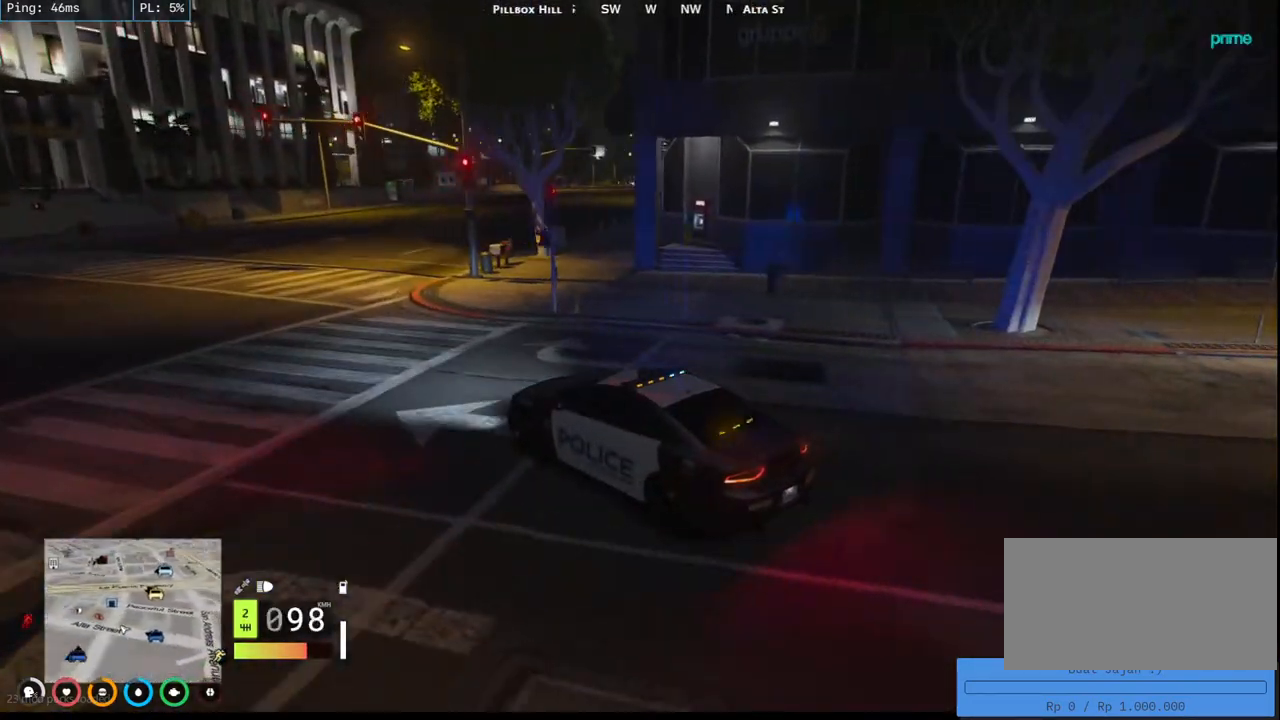
{"keys": ["d", "w"], "mouse": [], "events": [[50, "s", "up"], [267, "w", "down"]]}
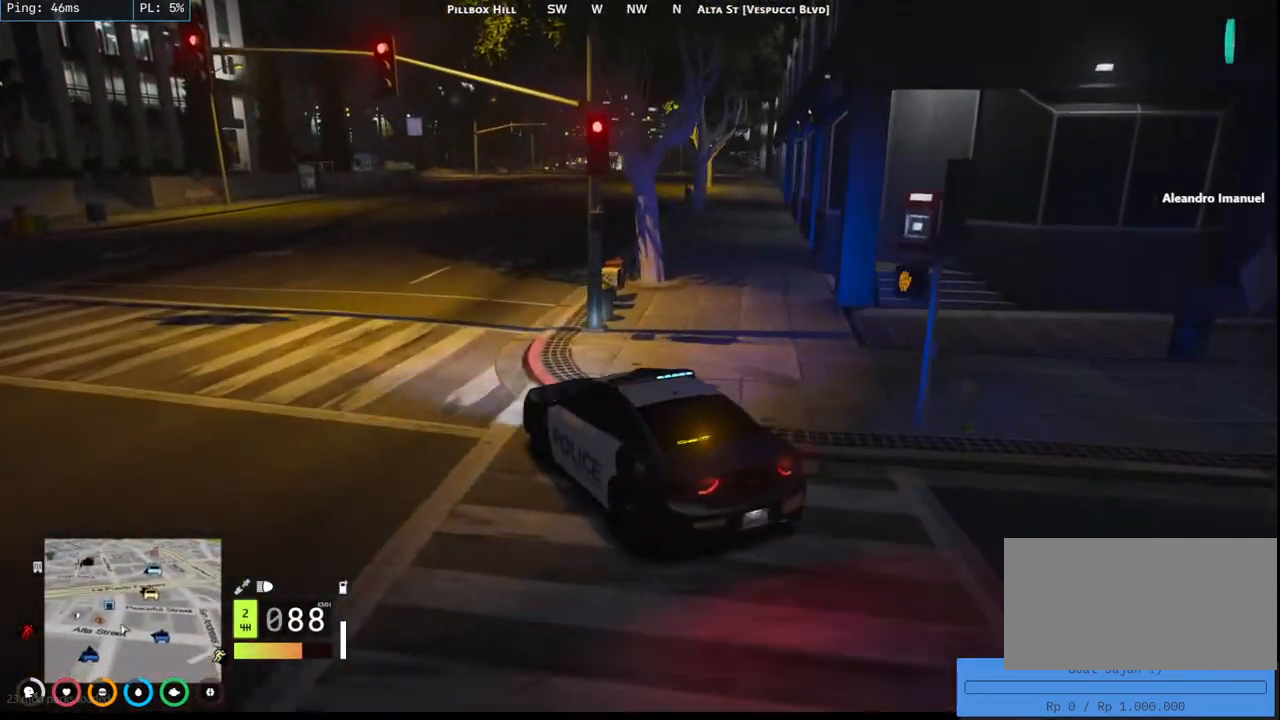
{"keys": ["d", "w"], "mouse": [], "events": [[34, "d", "up"], [184, "d", "down"], [400, "d", "up"], [484, "d", "down"]]}
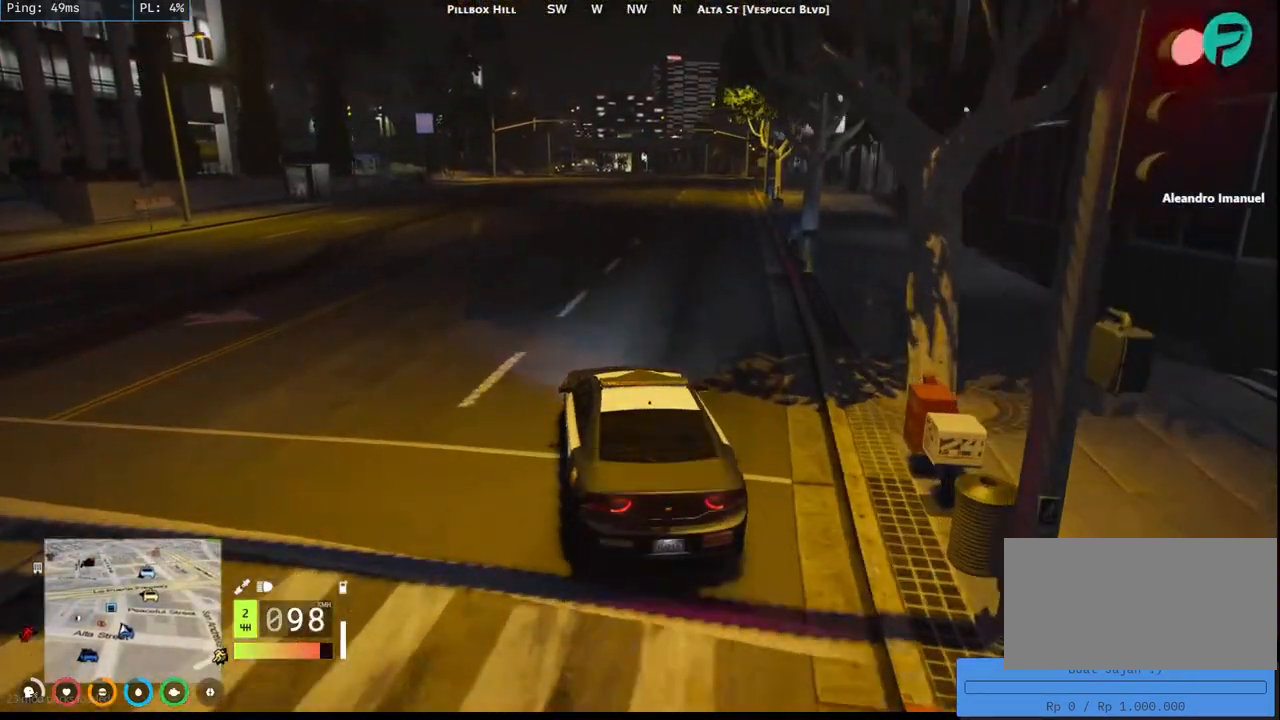
{"keys": ["a", "w"], "mouse": [], "events": [[150, "d", "up"], [284, "d", "down"], [434, "d", "up"], [500, "a", "down"]]}
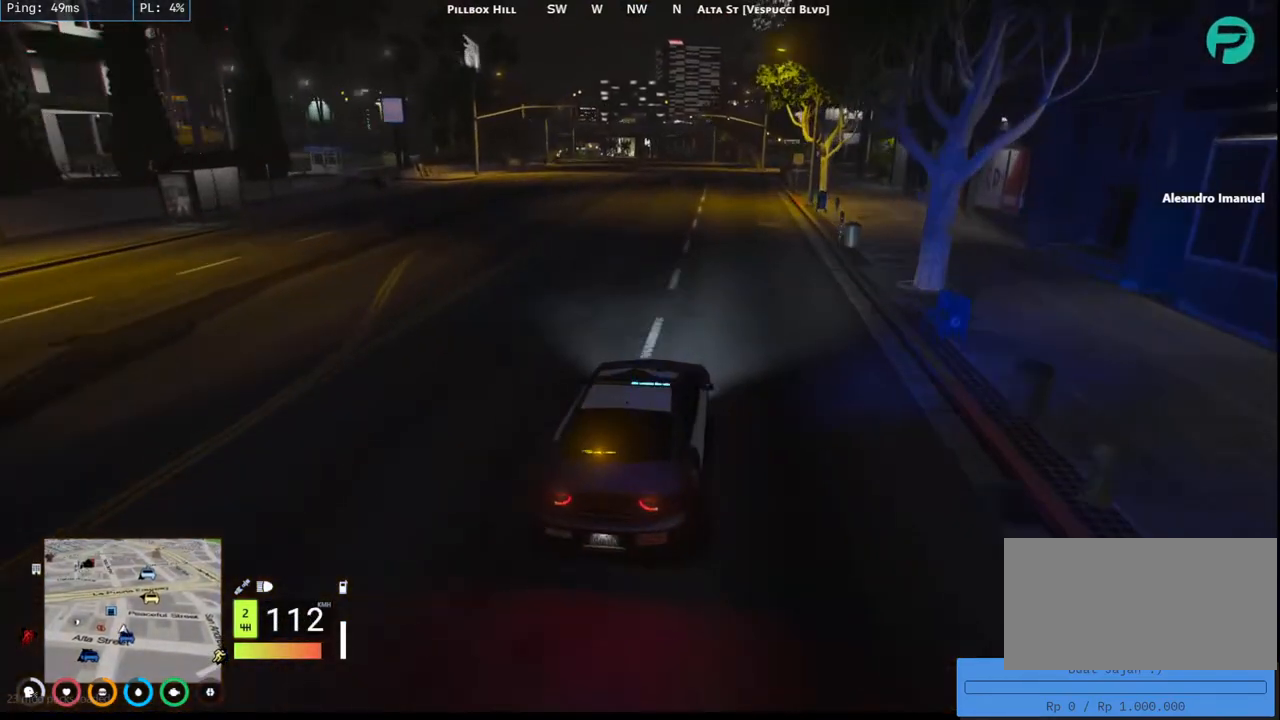
{"keys": ["w"], "mouse": [], "events": [[150, "a", "up"], [267, "d", "down"], [450, "d", "up"]]}
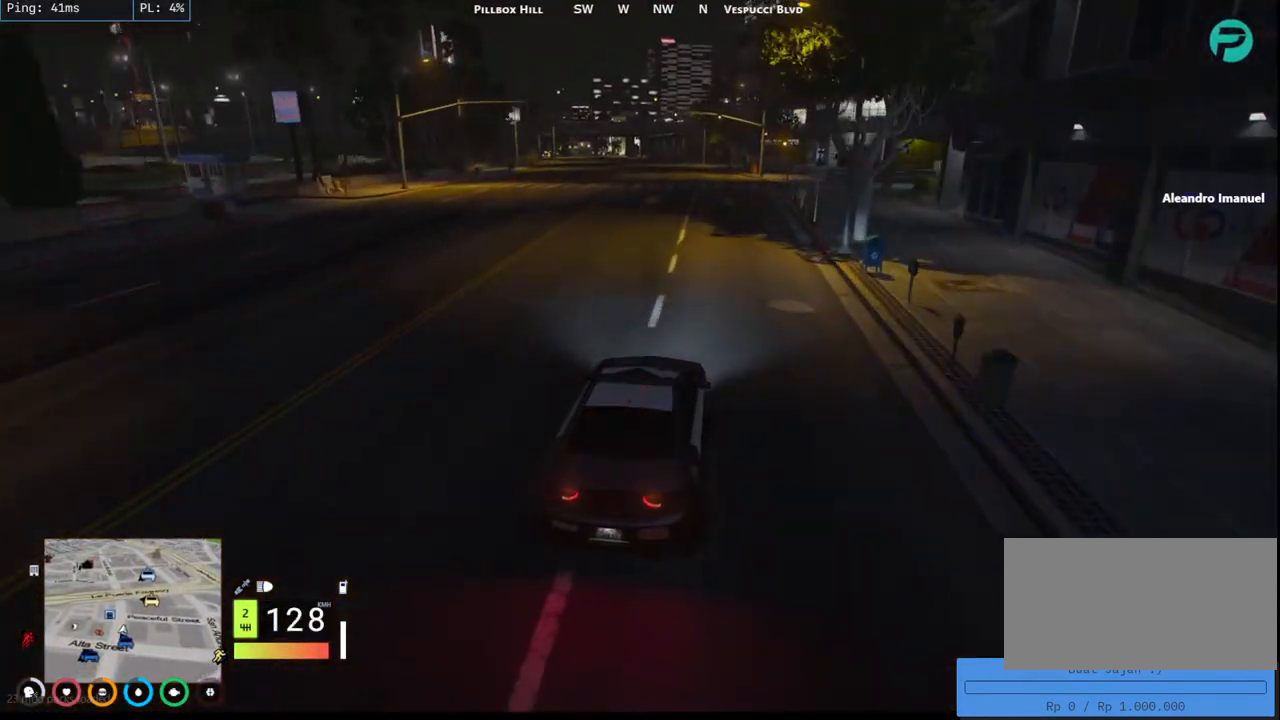
{"keys": ["a", "w"], "mouse": [], "events": [[34, "a", "down"], [217, "a", "up"], [417, "a", "down"]]}
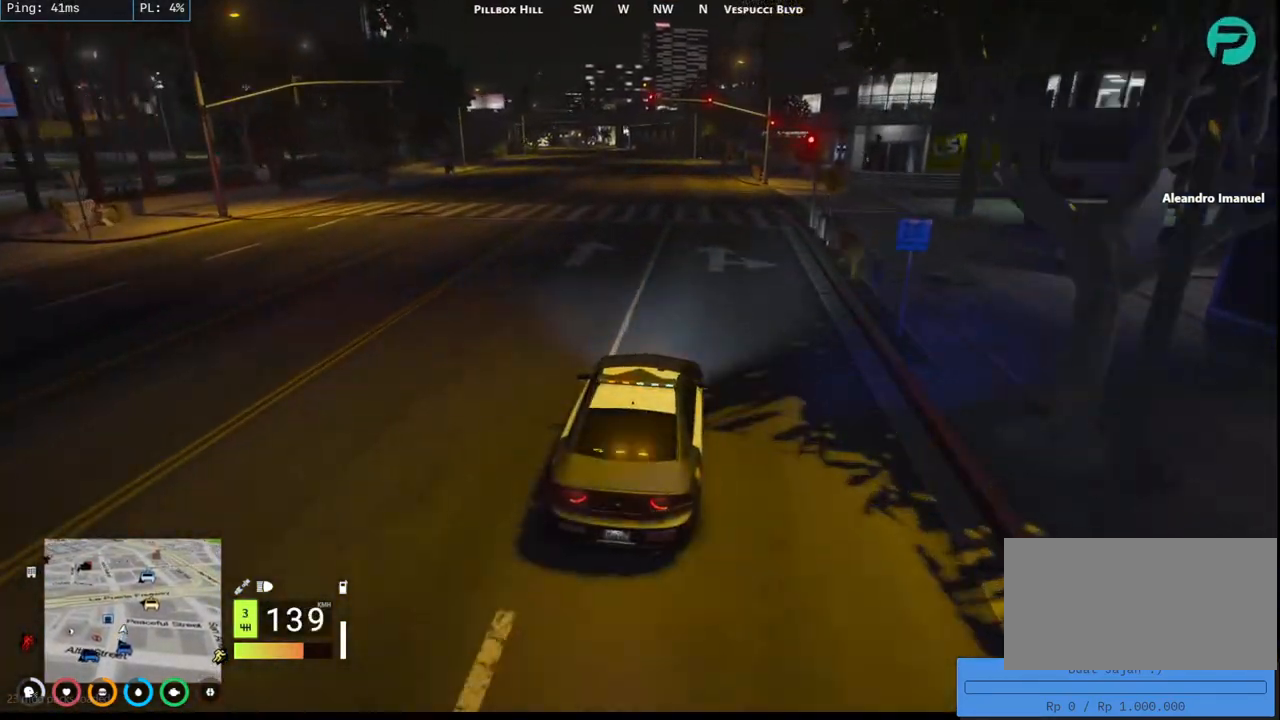
{"keys": [], "mouse": [], "events": [[34, "a", "up"], [484, "w", "up"]]}
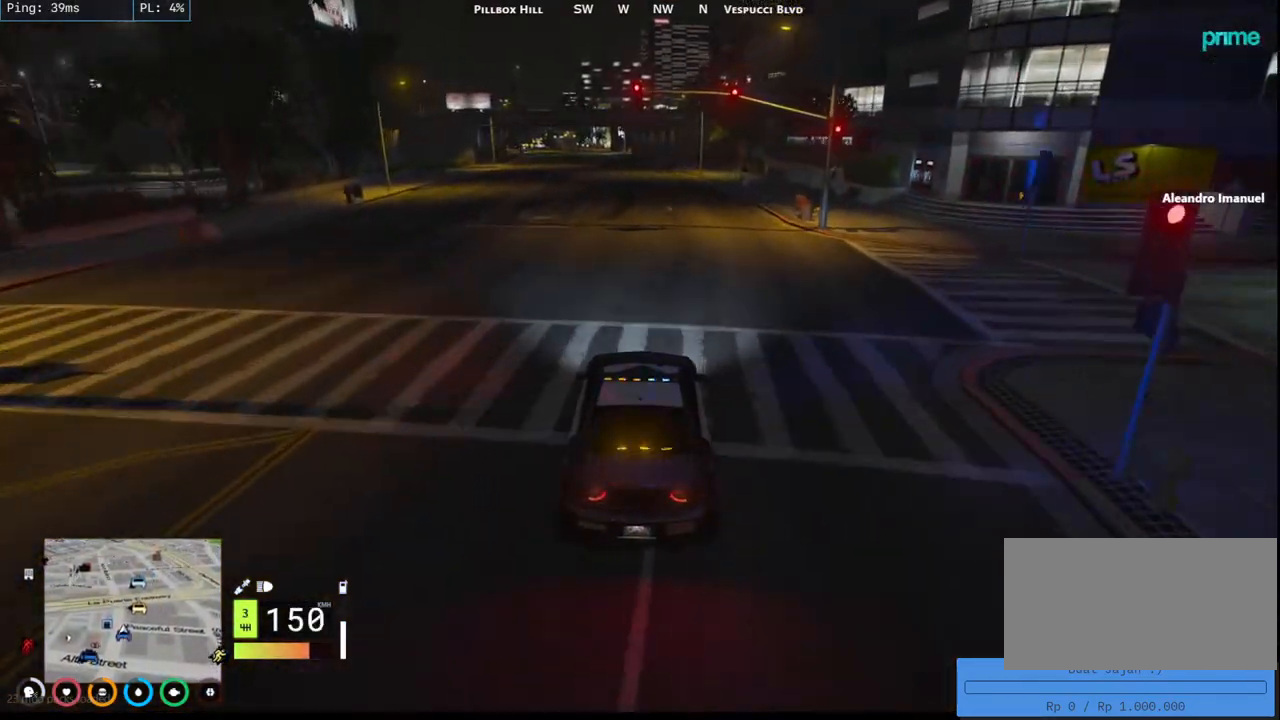
{"keys": ["d", "s"], "mouse": [], "events": [[134, "s", "down"], [184, "d", "down"]]}
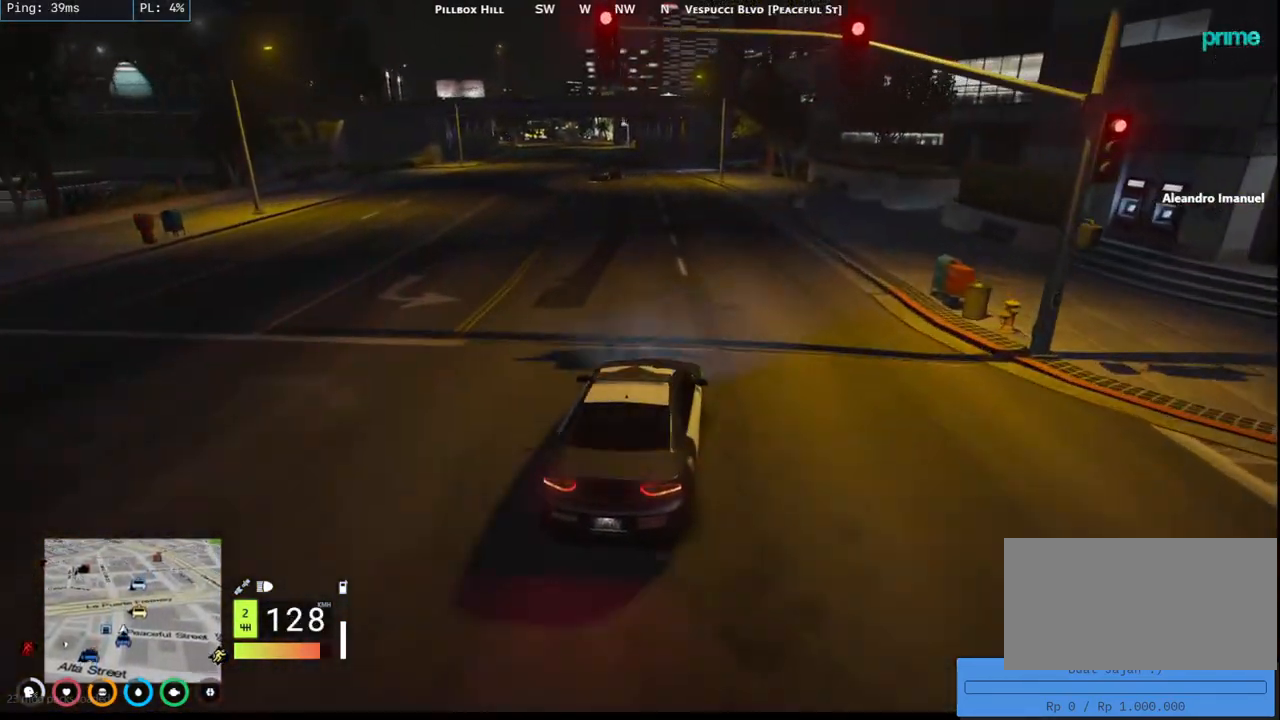
{"keys": ["a", "s"], "mouse": [], "events": [[234, "a", "down"], [267, "d", "up"]]}
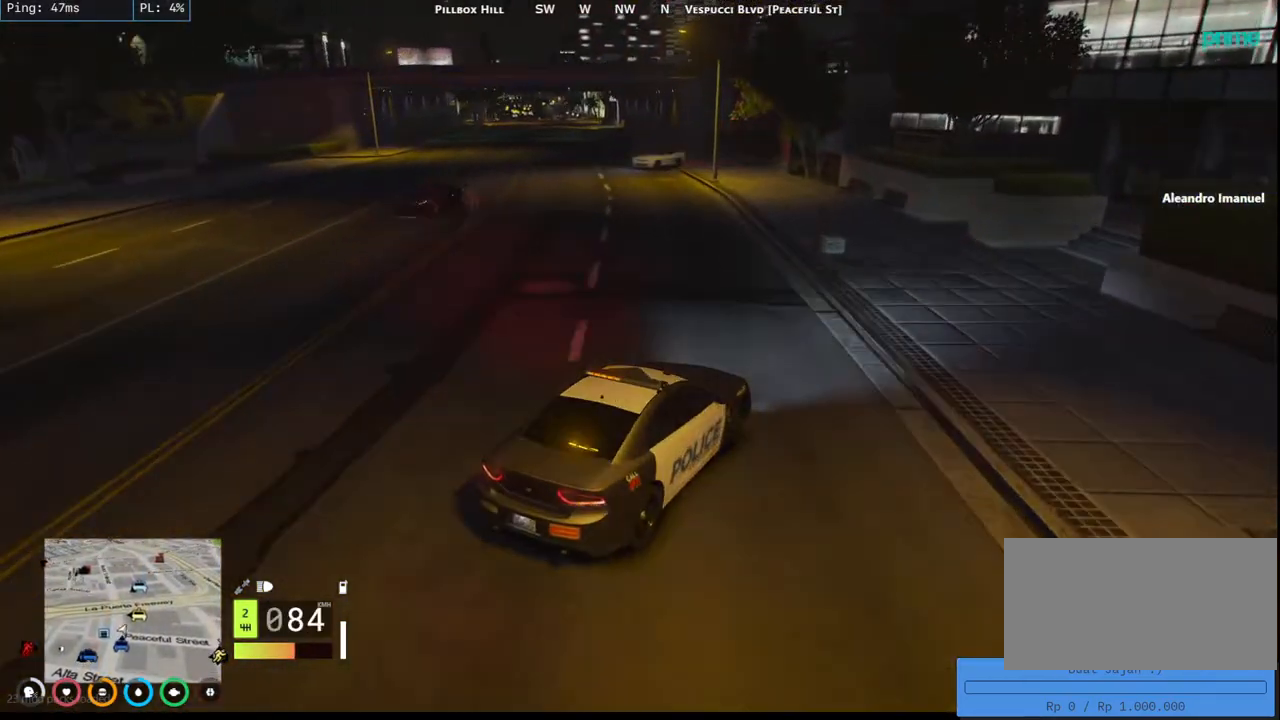
{"keys": ["a", "space"], "mouse": [], "events": [[200, "space", "down"], [317, "s", "up"]]}
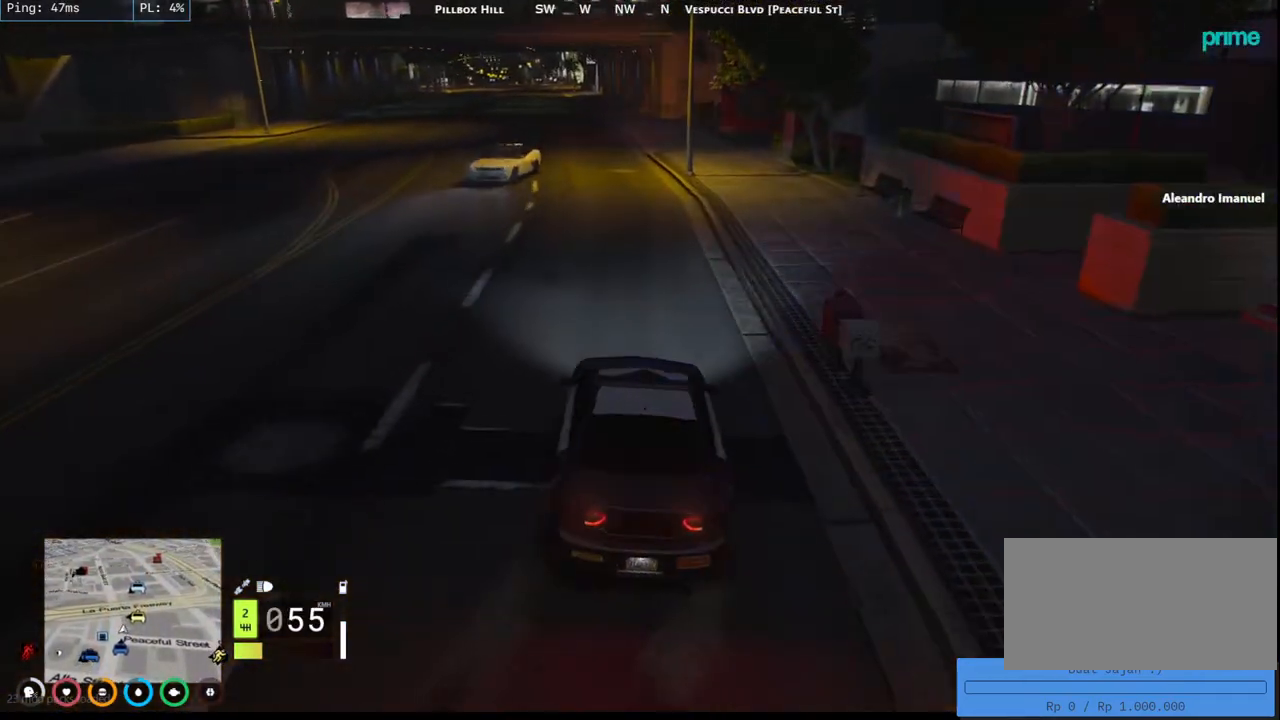
{"keys": ["a", "space"], "mouse": [], "events": []}
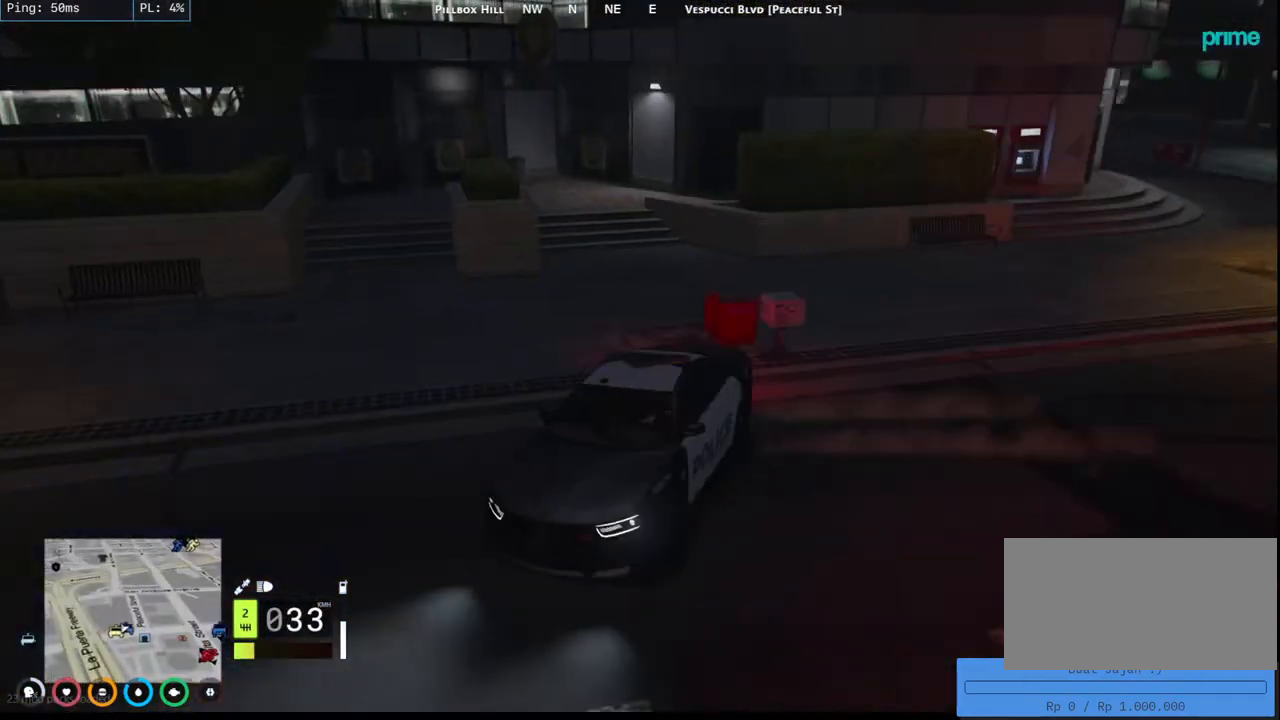
{"keys": ["a", "w"], "mouse": [], "events": [[50, "w", "down"], [250, "space", "up"]]}
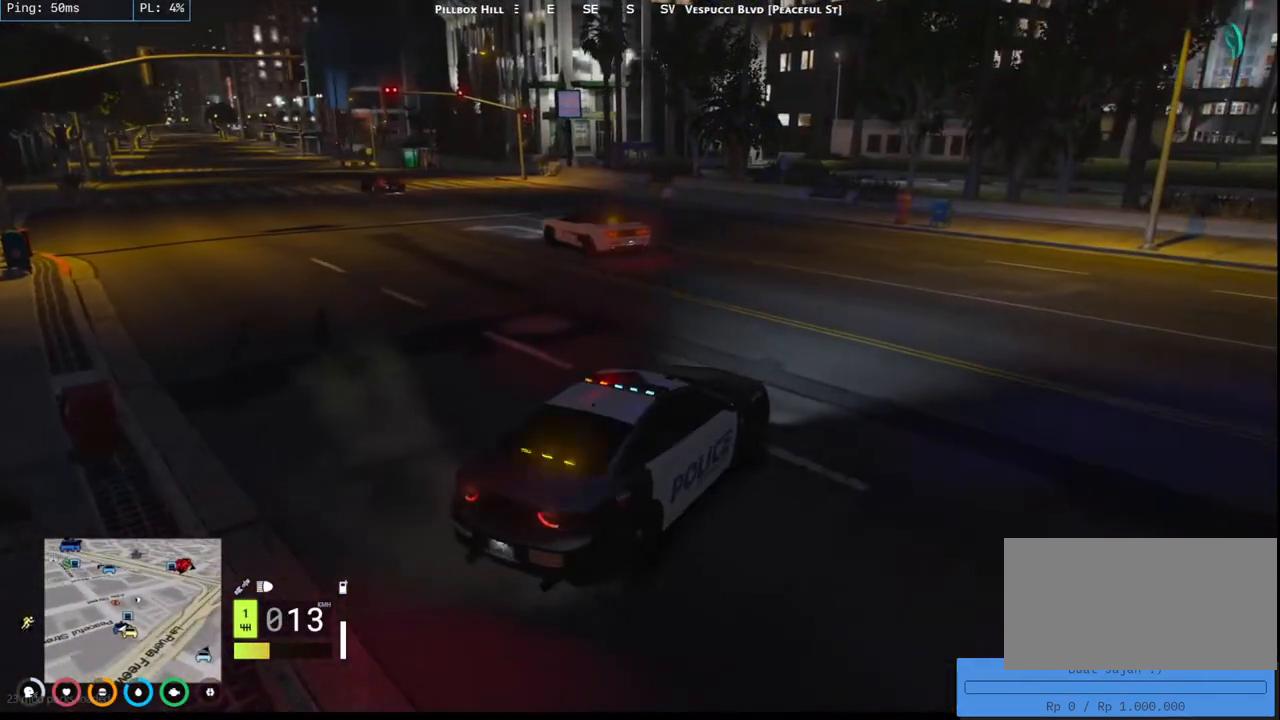
{"keys": ["a", "w"], "mouse": [], "events": [[234, "a", "up"], [300, "a", "down"]]}
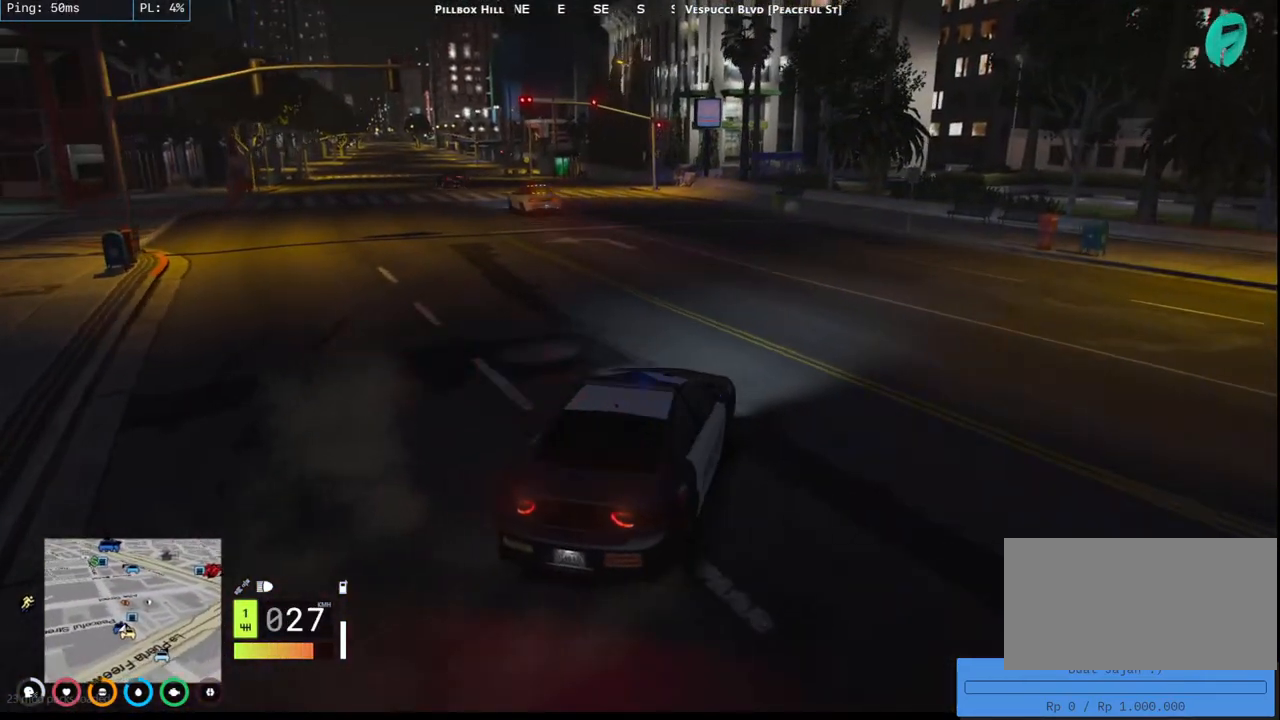
{"keys": ["w"], "mouse": [], "events": [[34, "a", "up"], [150, "a", "down"], [300, "a", "up"]]}
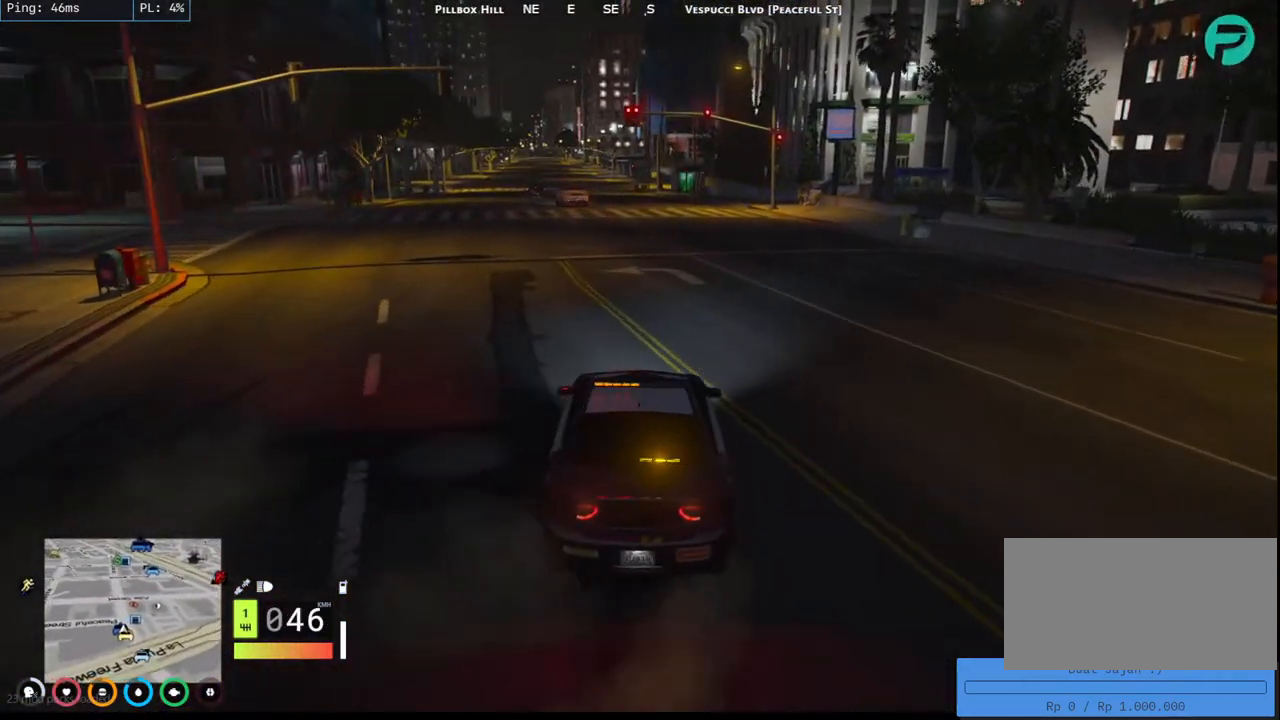
{"keys": ["w"], "mouse": [], "events": [[400, "d", "down"], [484, "d", "up"]]}
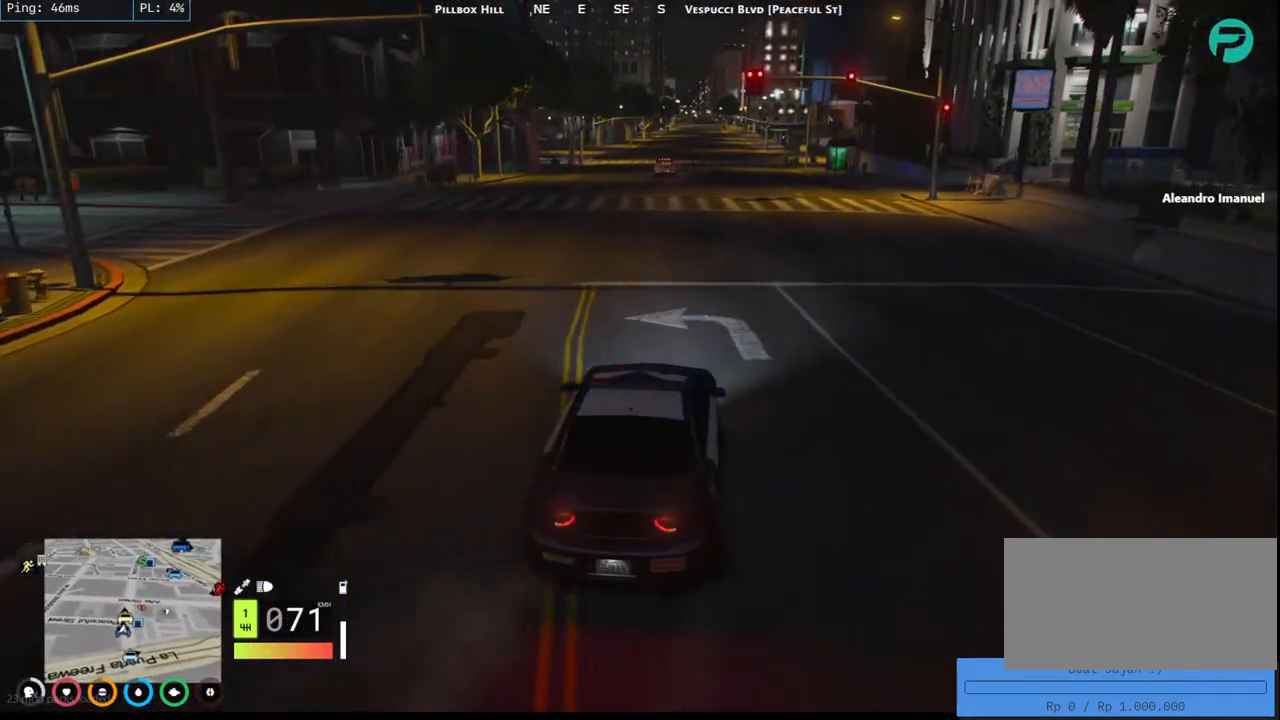
{"keys": ["w"], "mouse": [], "events": [[34, "a", "down"], [250, "a", "up"]]}
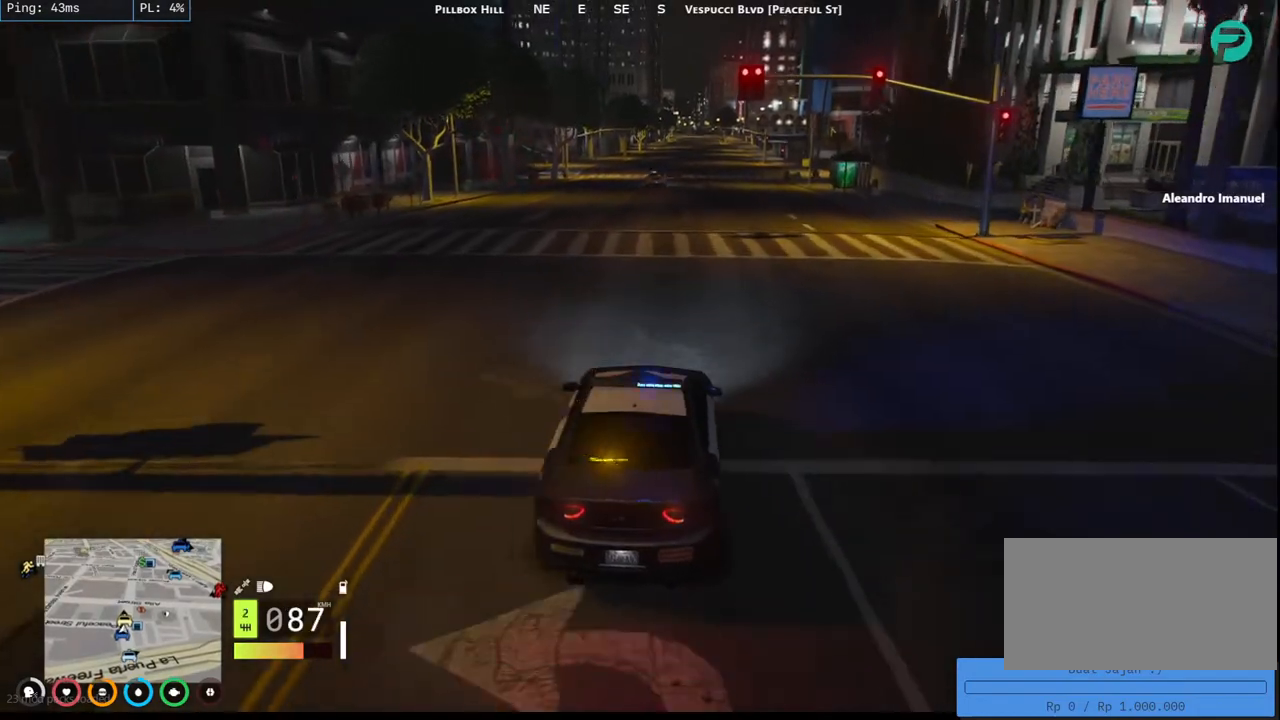
{"keys": ["w"], "mouse": [], "events": []}
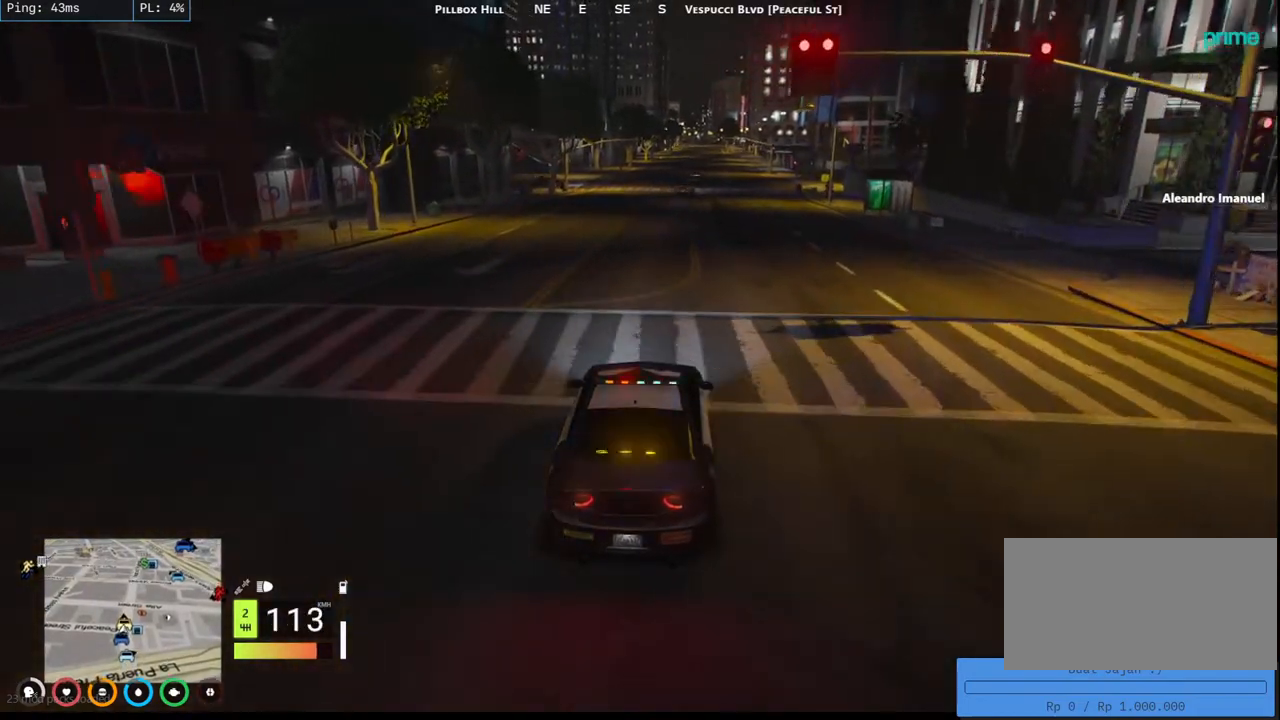
{"keys": ["w"], "mouse": [], "events": []}
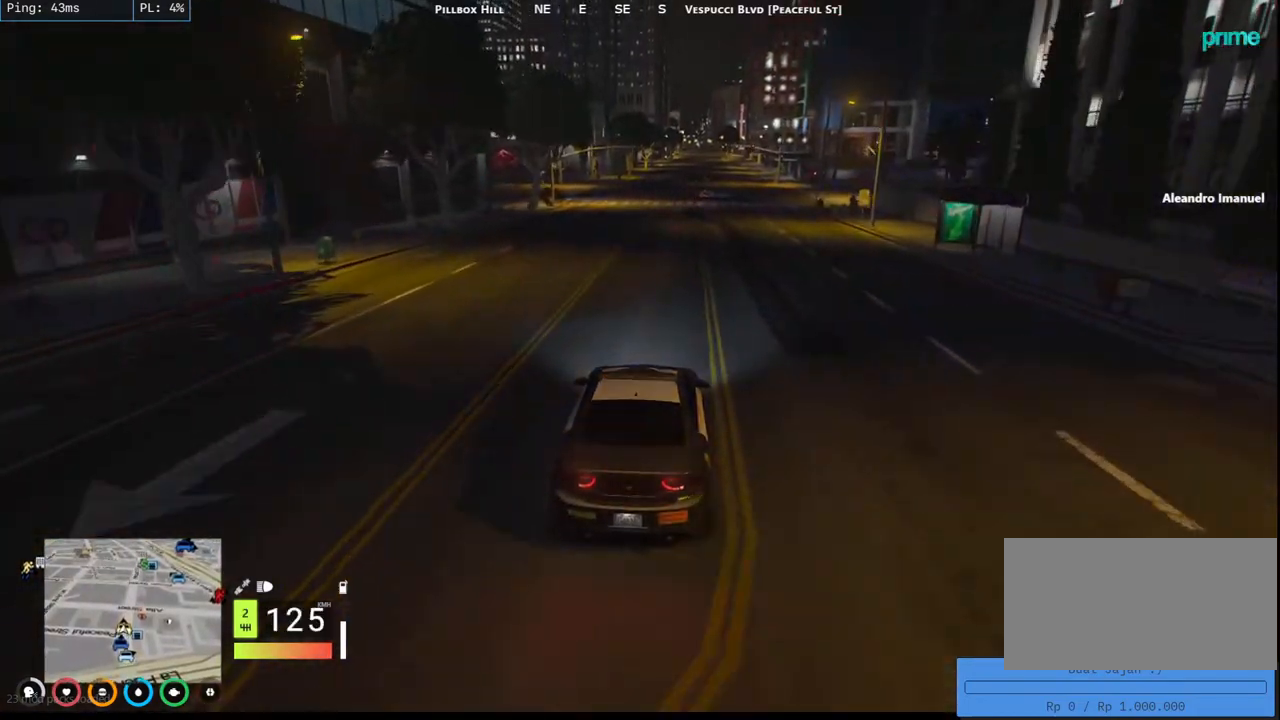
{"keys": ["w"], "mouse": [], "events": [[300, "d", "down"], [467, "d", "up"]]}
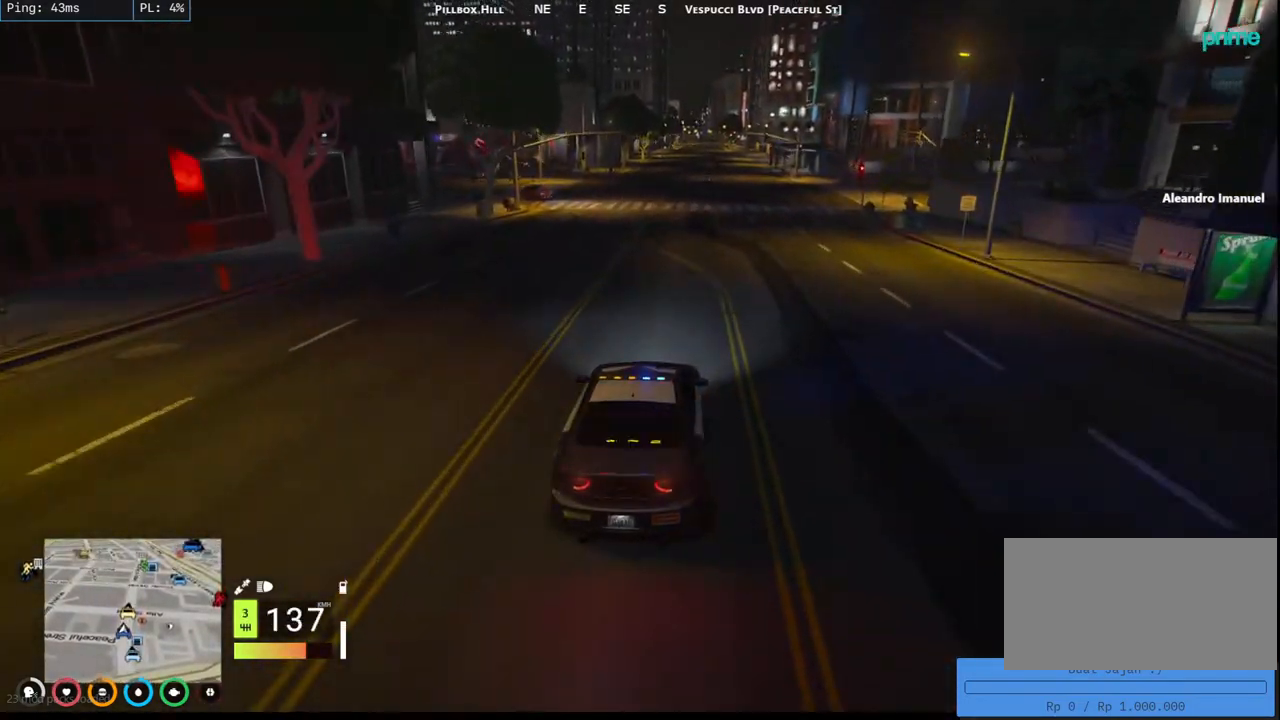
{"keys": ["w"], "mouse": ["mb5"], "events": [[117, "a", "down"], [234, "a", "up"], [417, "mouse_mb5", "down"]]}
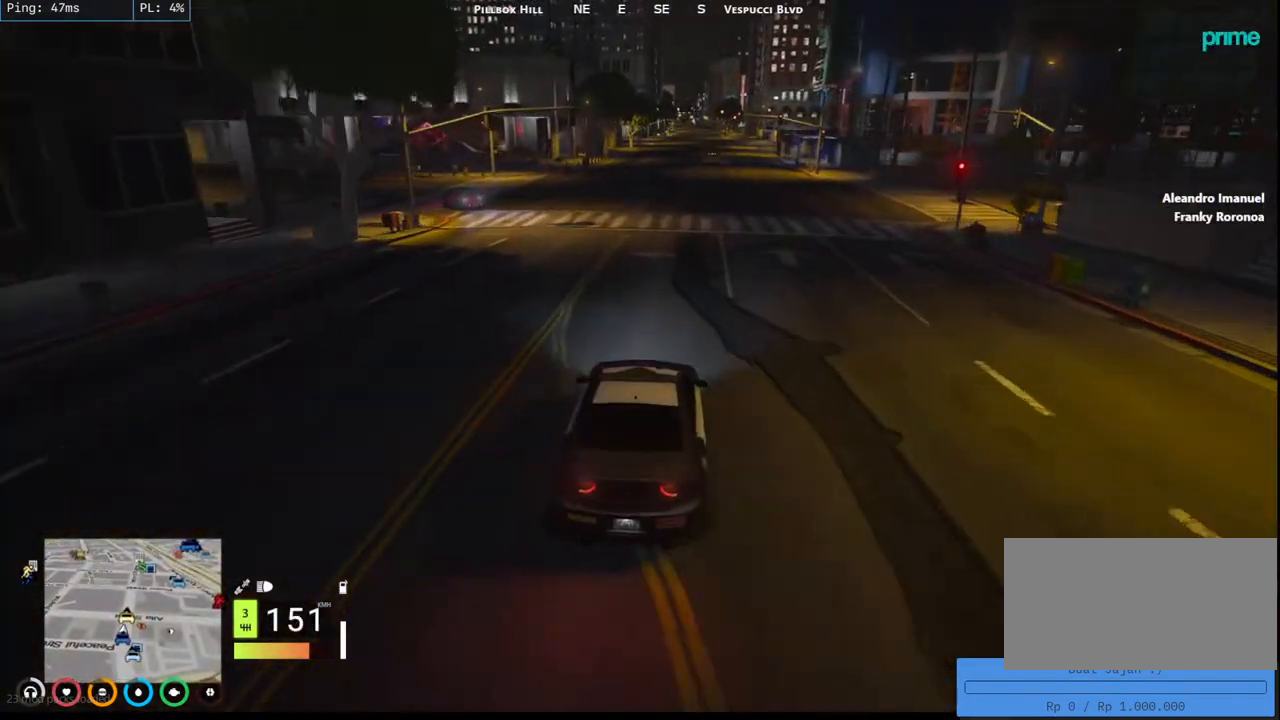
{"keys": ["w"], "mouse": ["mb5"], "events": [[267, "d", "down"], [434, "d", "up"]]}